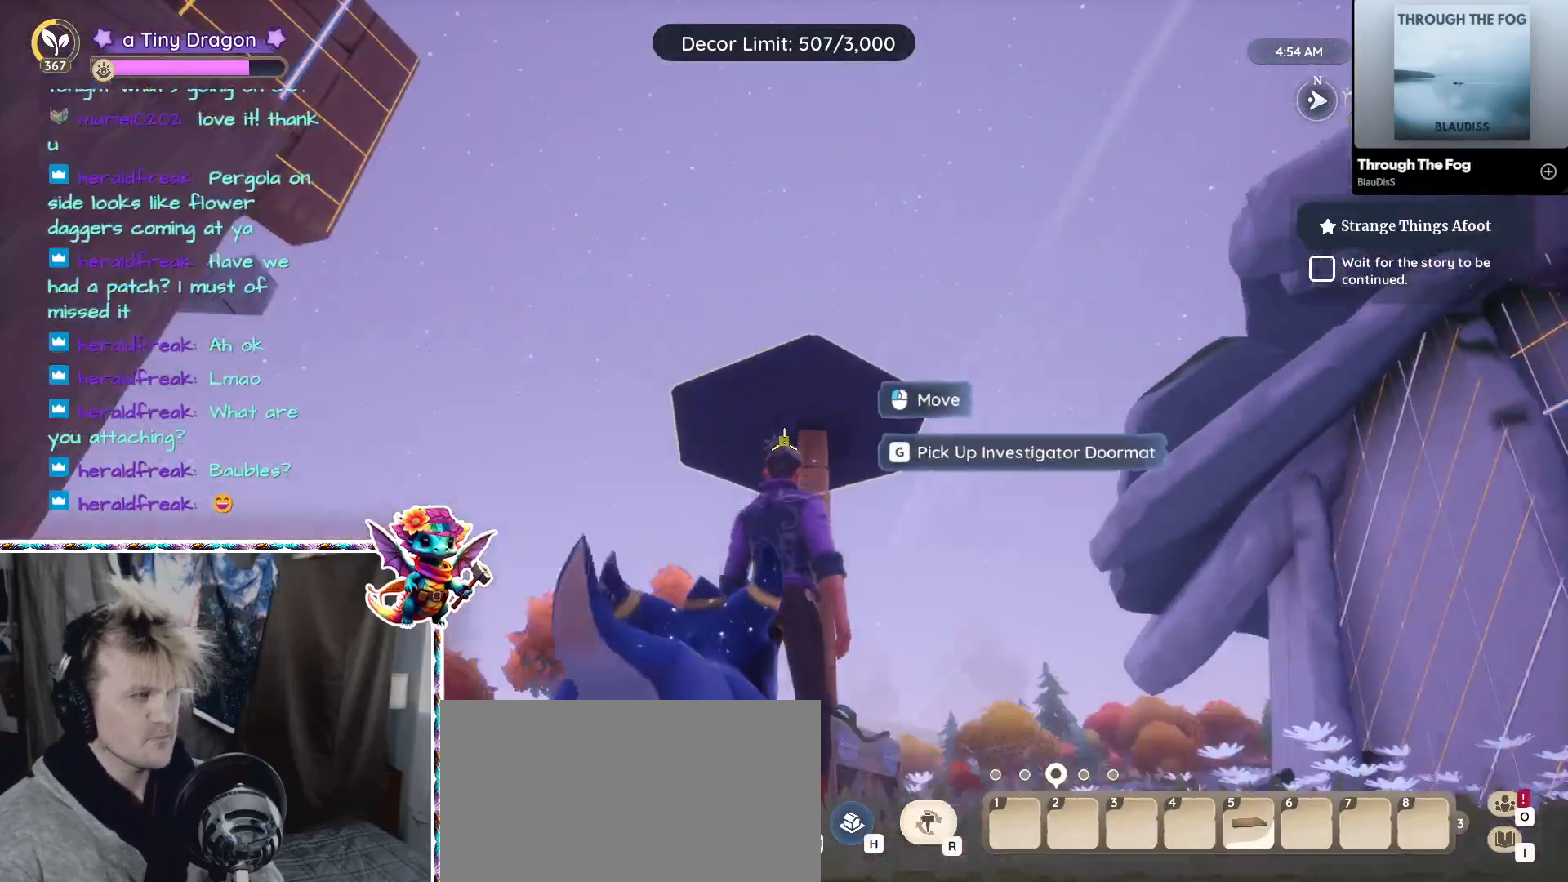
Gameplay with keyboard and mouse; each line is a JSON object with the keys and mouse buttons held at the frame after it. "events" lists presses ("down") and releases ("up") of "1", "2", "3", "4", "5", "a", "alt", "ctrl", "d", "f", "s", "shift", "v", "w", "z", "mouse_left", "mouse_wheel" and "mouse_right" between this image and that frame as [ms after this image, input, new state], when the widget could be followed in between. "mouse_left", "mouse_wheel", "mouse_right" = the "left", "wheel", "right" buttons of the "mouse" list. No other keys are recorded. "wheel" means that the mouse wheel is clicked or scrolled. Mouse movement is not recorded.
{"keys": [], "mouse": [], "events": []}
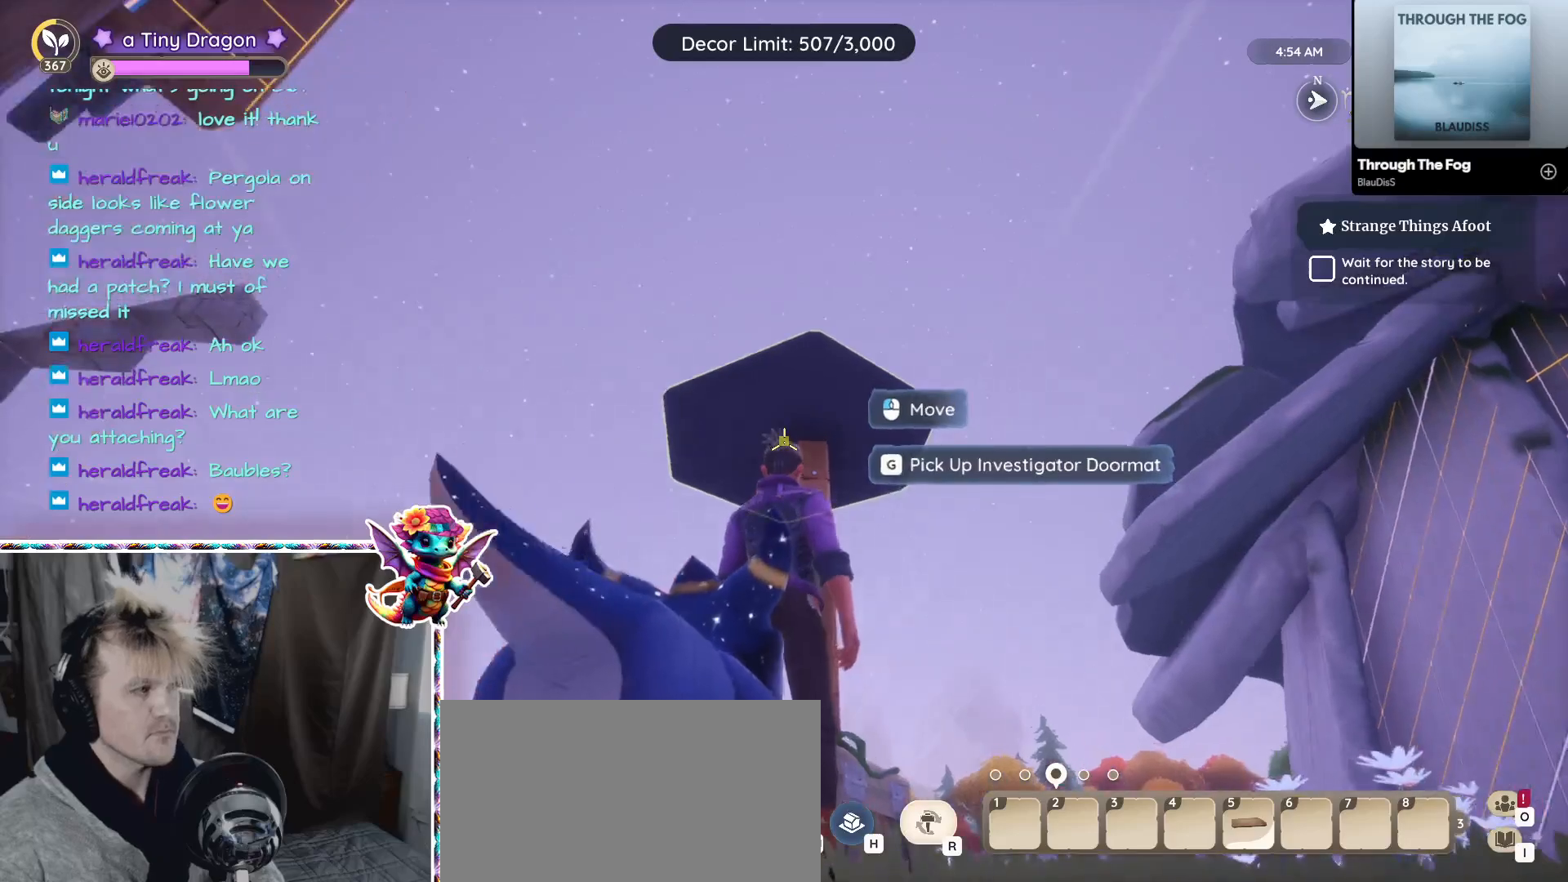
{"keys": [], "mouse": []}
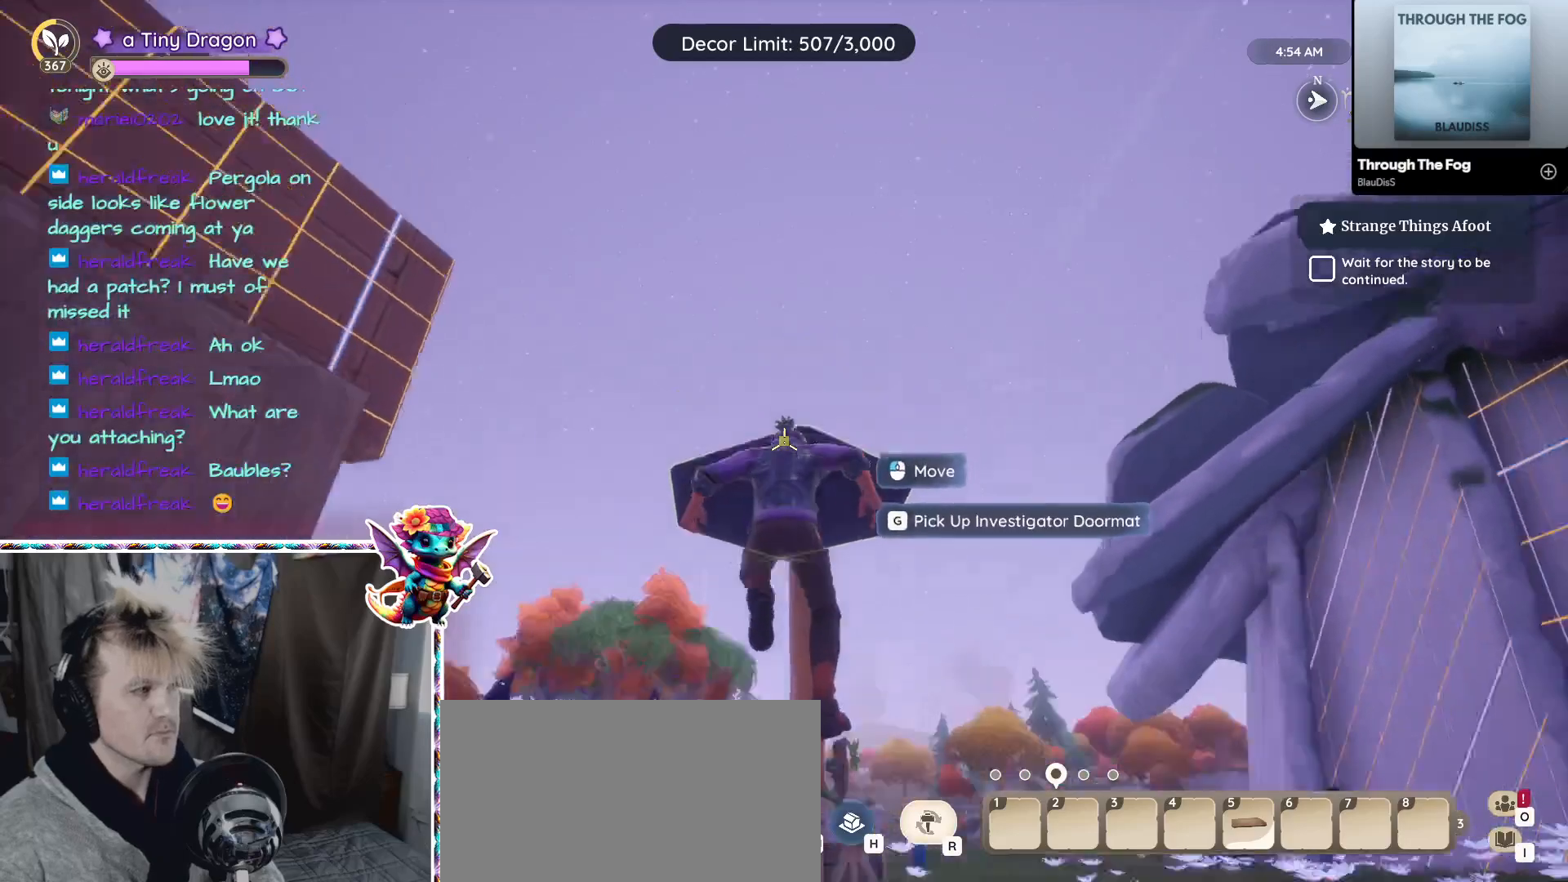
{"keys": [], "mouse": [], "events": []}
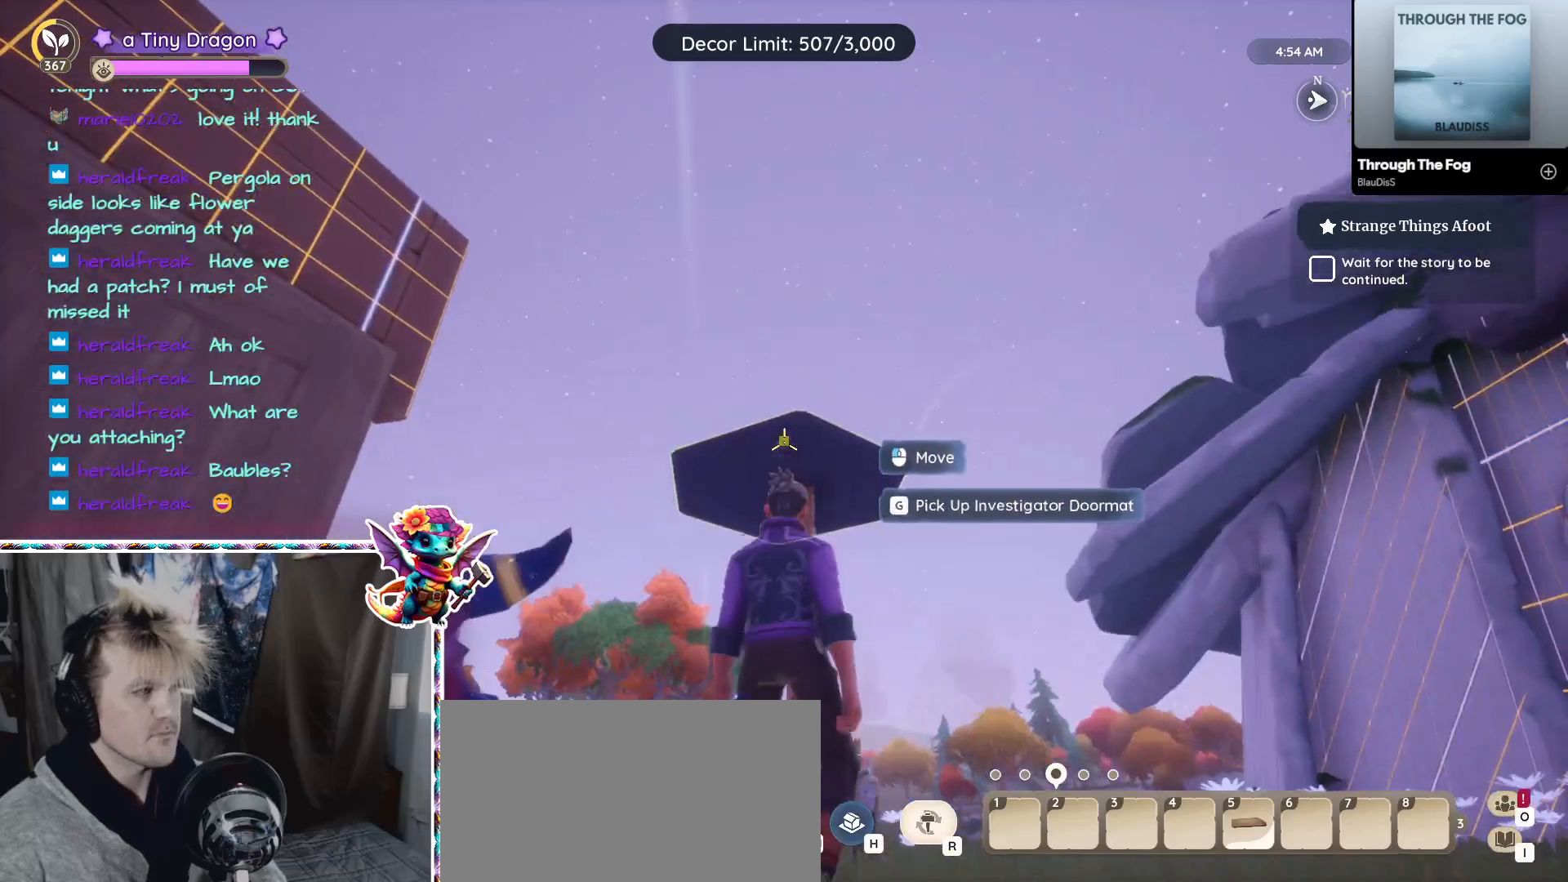
{"keys": [], "mouse": [], "events": []}
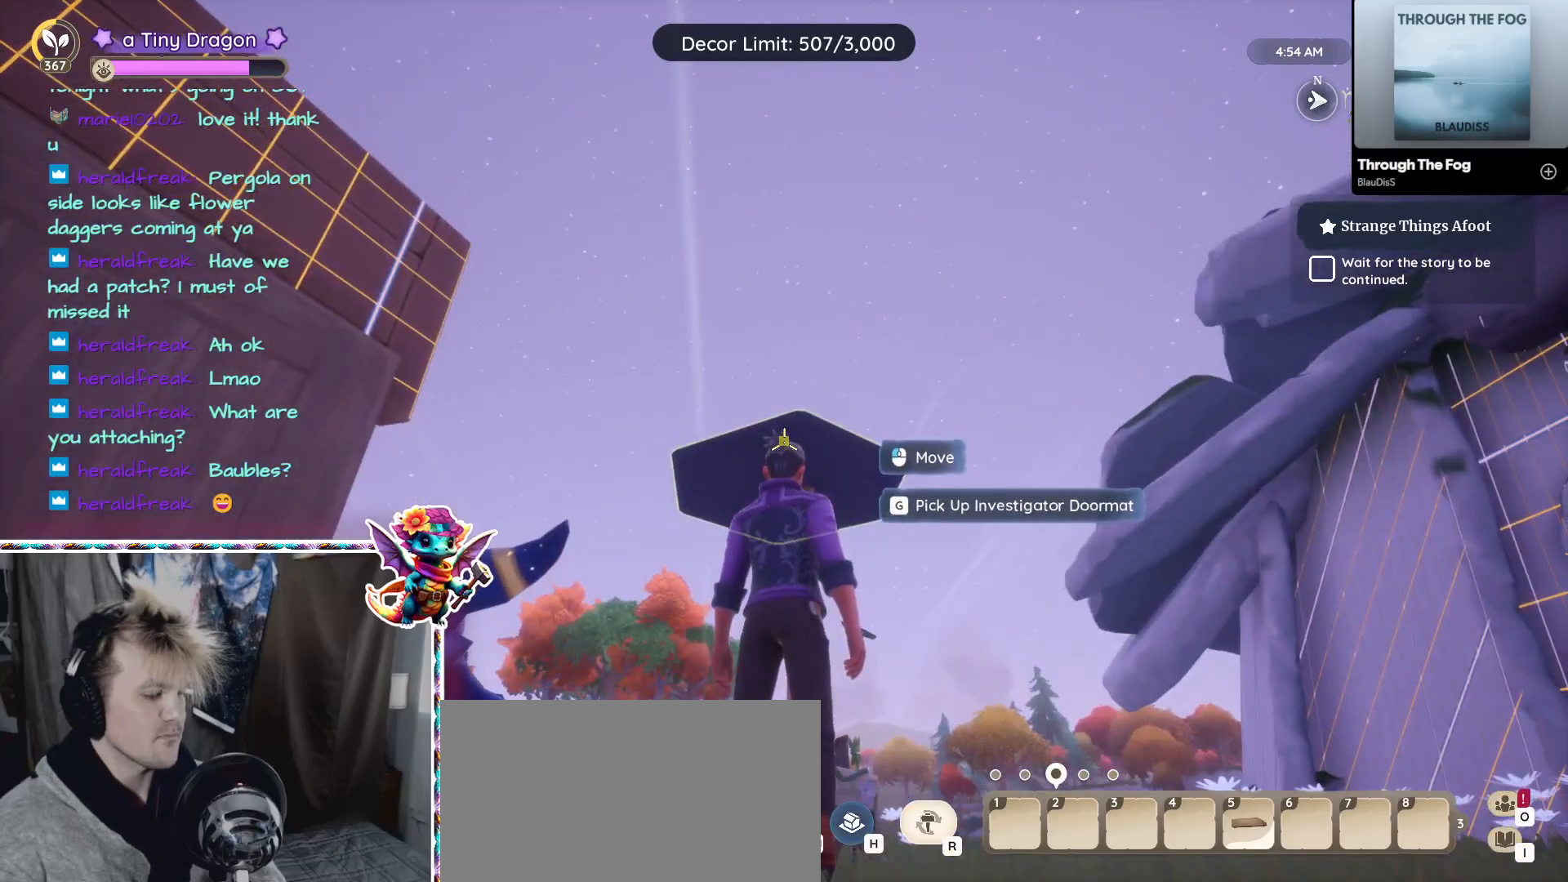
{"keys": ["alt"], "mouse": [], "events": [[383, "alt", "down"]]}
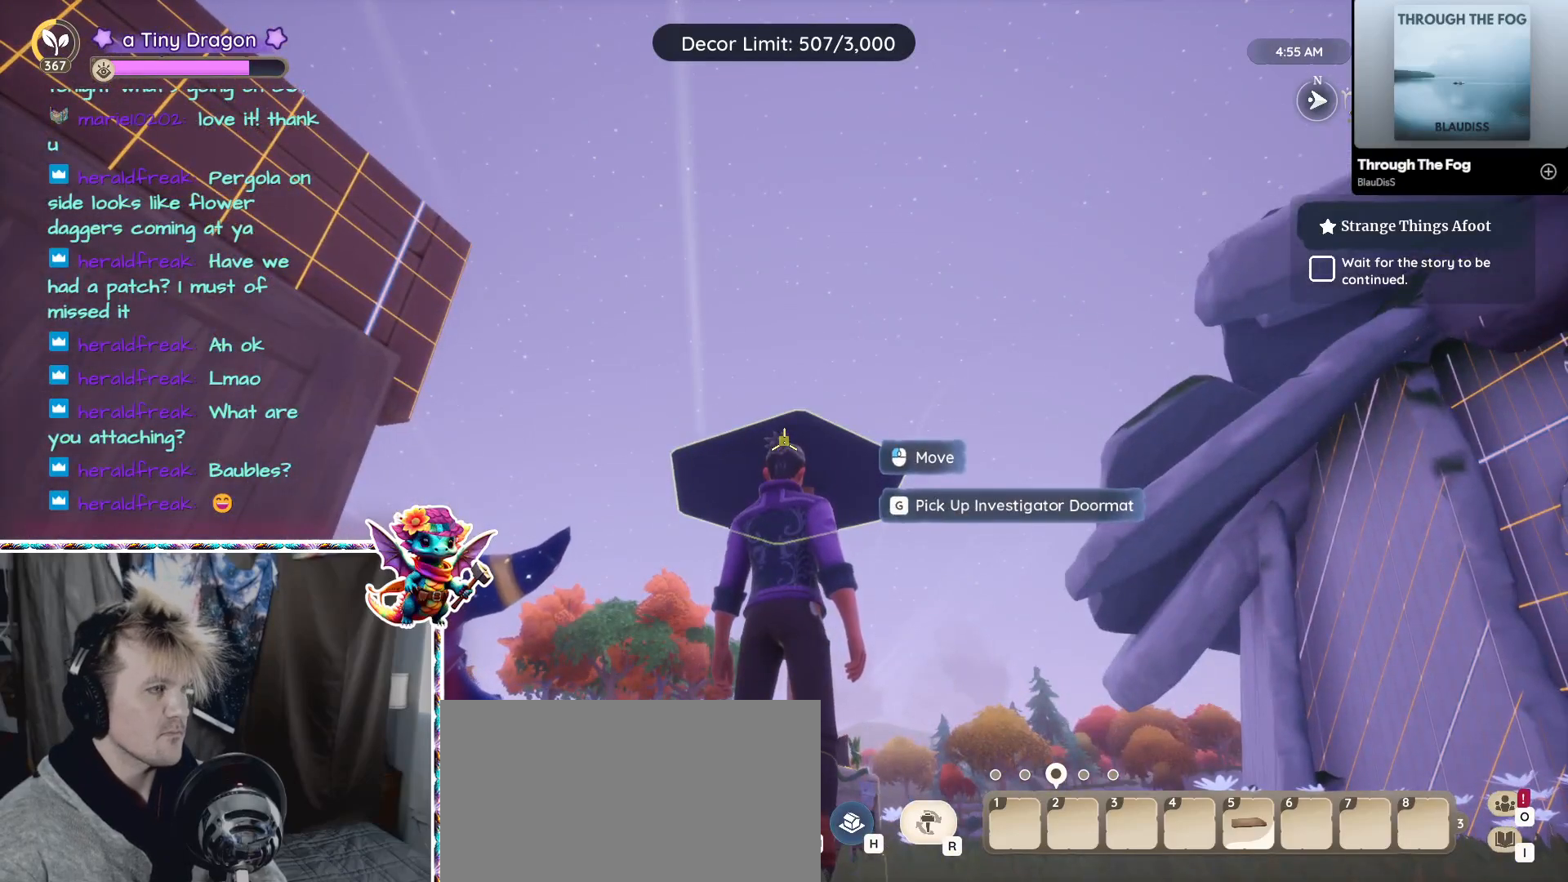
{"keys": ["alt"], "mouse": [], "events": [[317, "mouse_left", "down"], [450, "mouse_left", "up"]]}
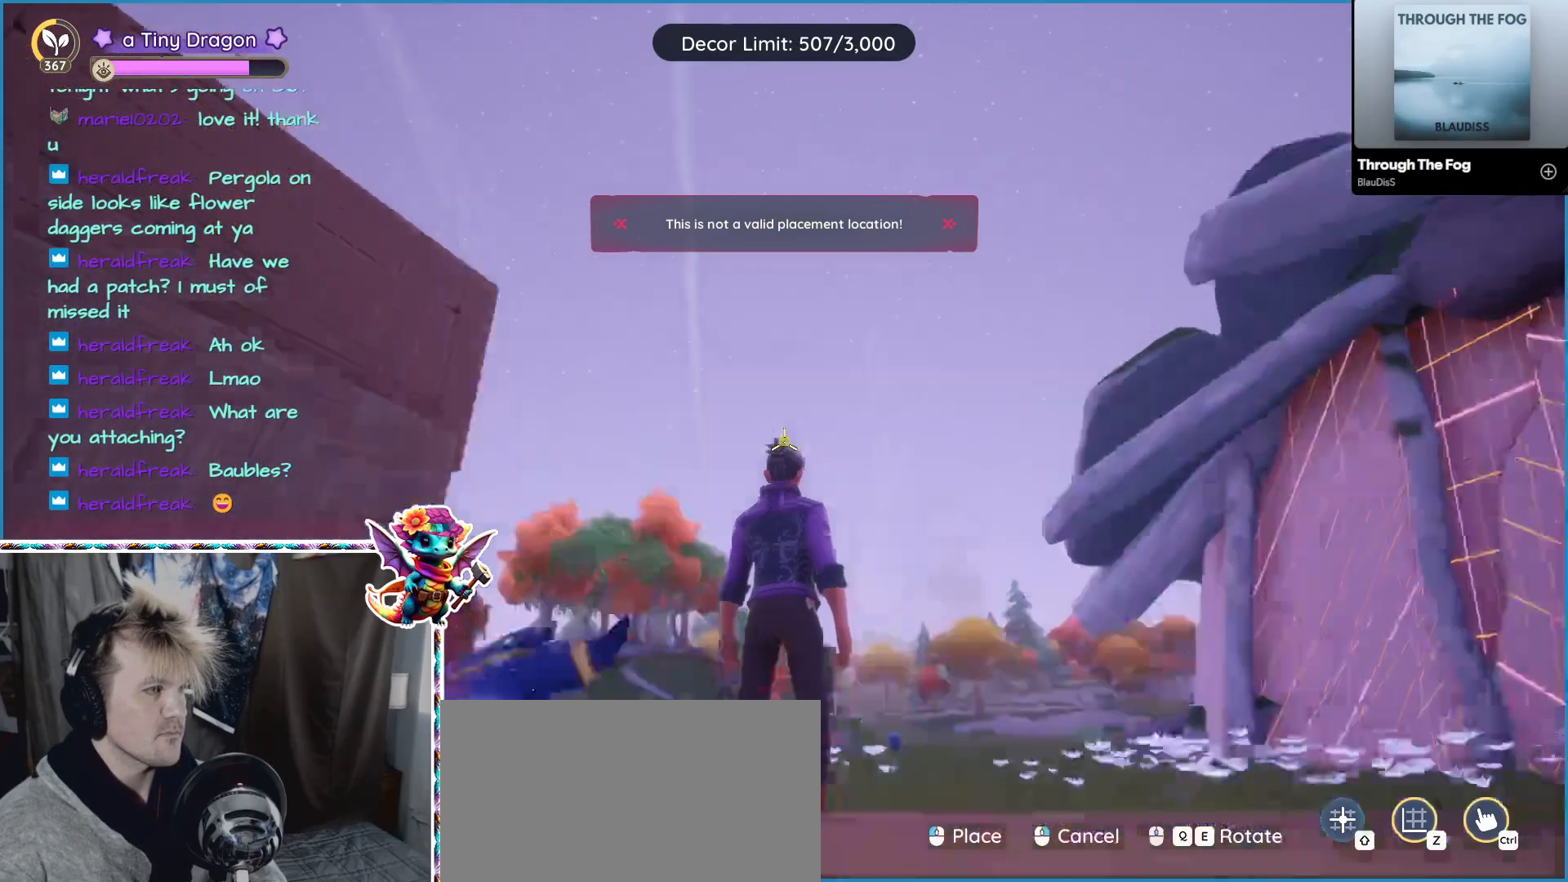
{"keys": [], "mouse": [], "events": [[83, "alt", "up"]]}